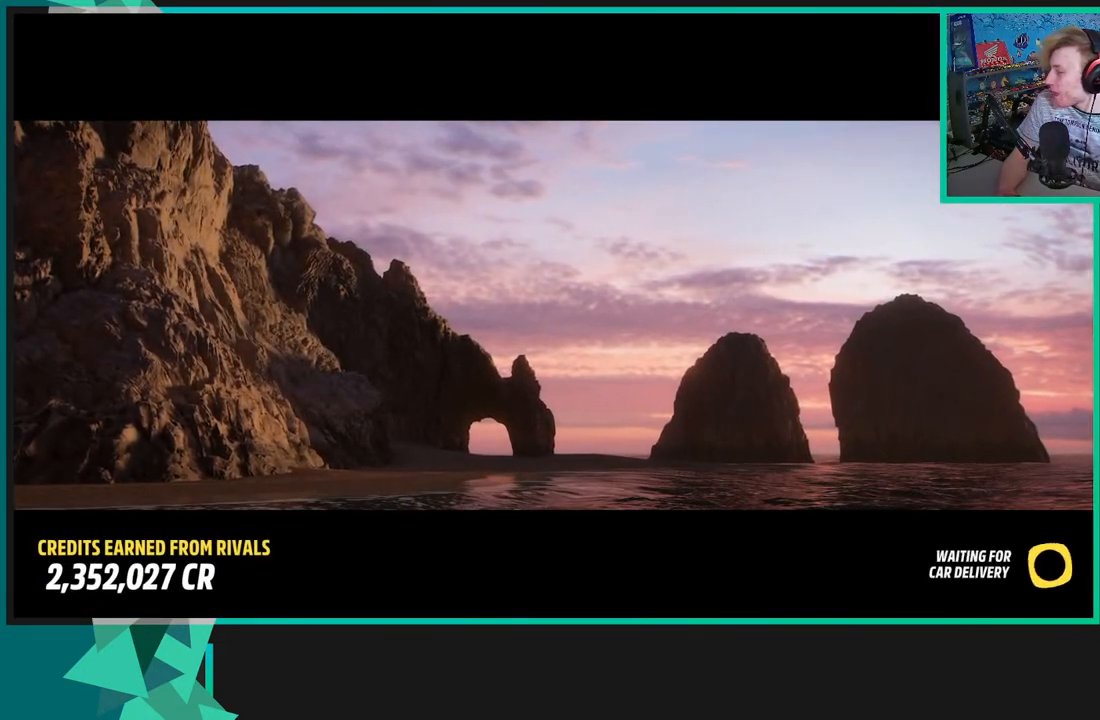
Gameplay with a controller (Xbox layout); each line is a JSON object with the inputs held at the frame after it. "events" lists button and stick changes between this image and that frame as [ms after this image, input, new state], when the widget could be followed in between.
{"buttons": [], "left_stick": "center", "right_stick": "center", "events": []}
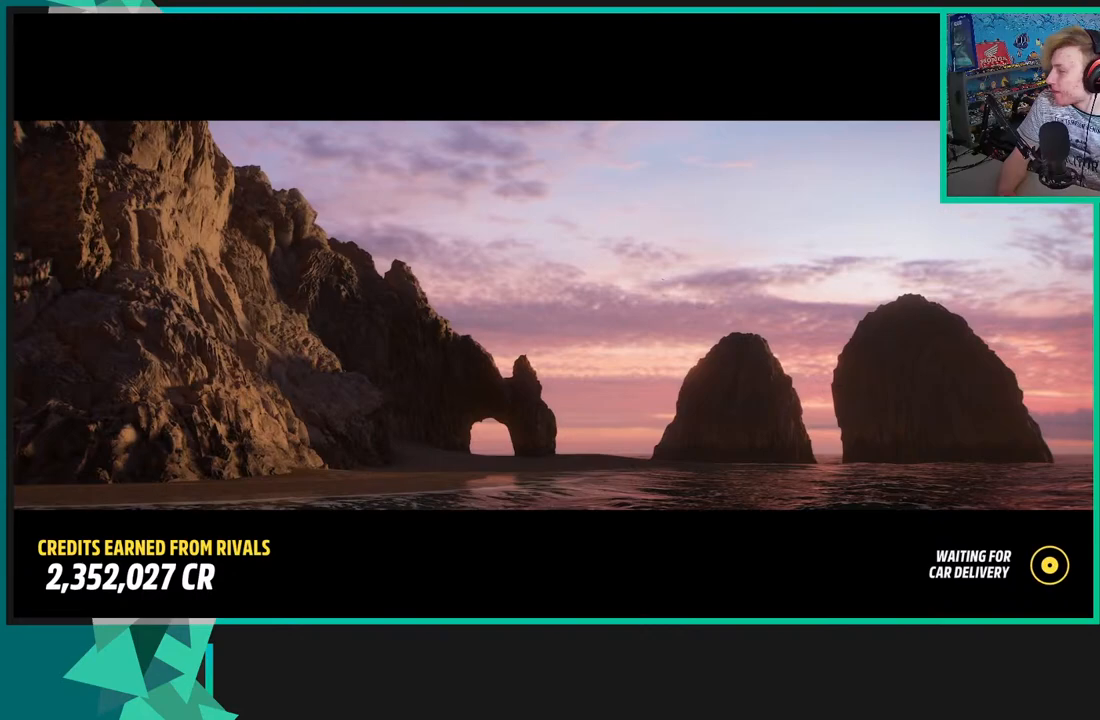
{"buttons": [], "left_stick": "center", "right_stick": "center", "events": []}
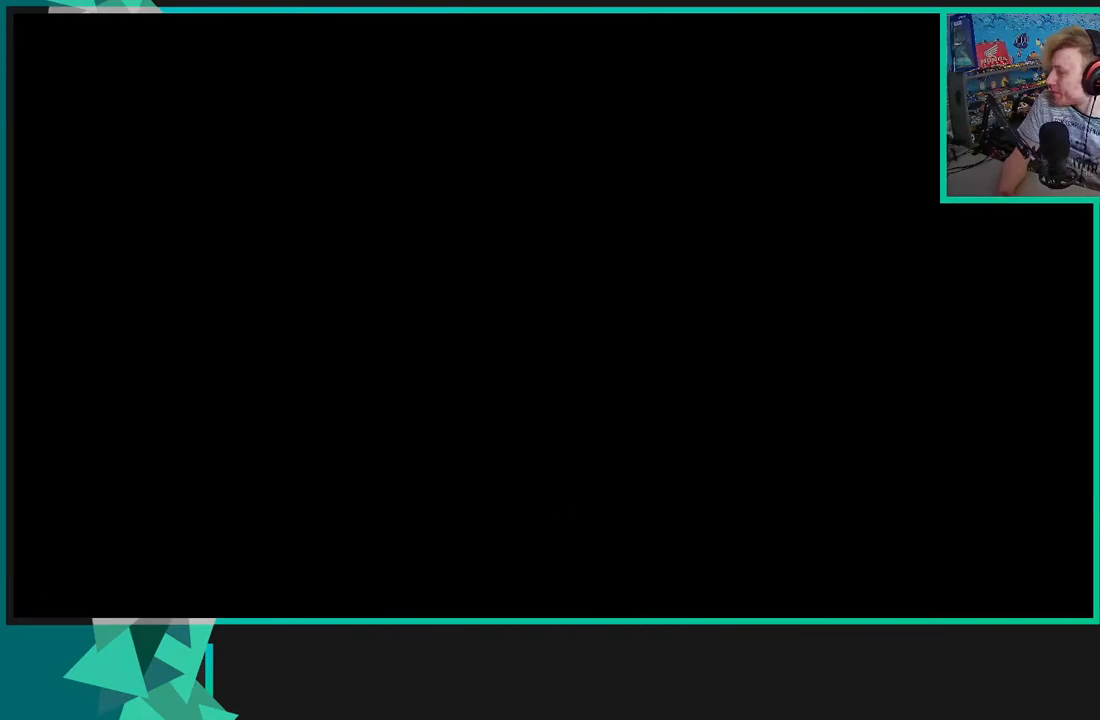
{"buttons": [], "left_stick": "center", "right_stick": "center", "events": []}
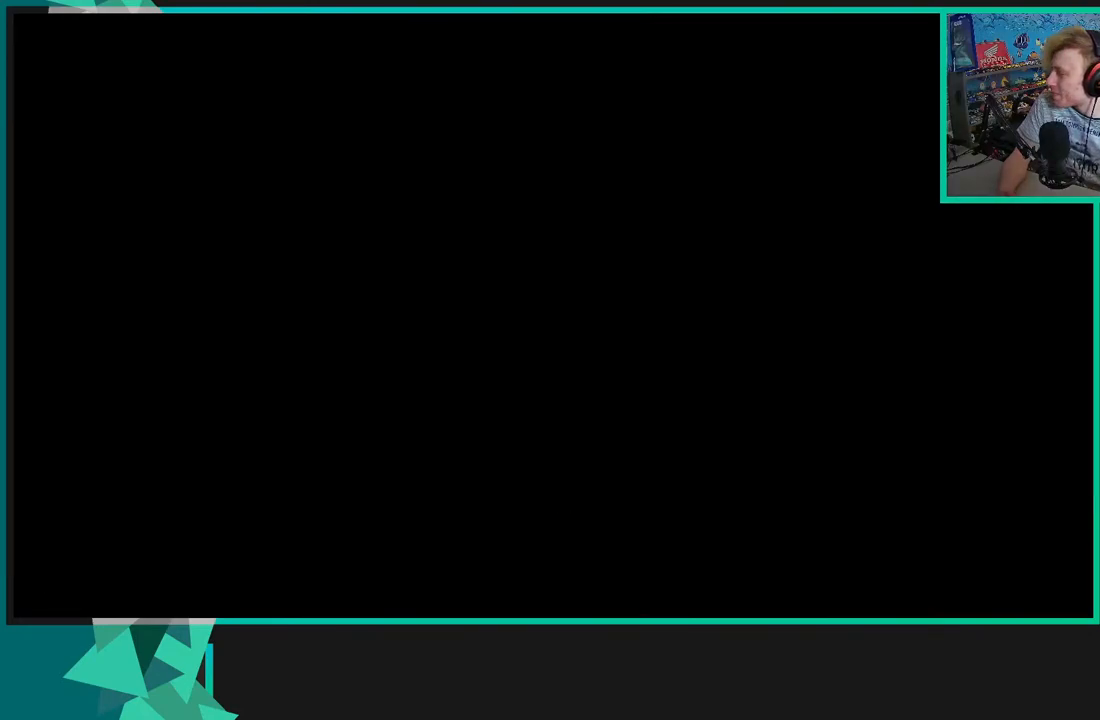
{"buttons": [], "left_stick": "center", "right_stick": "center", "events": []}
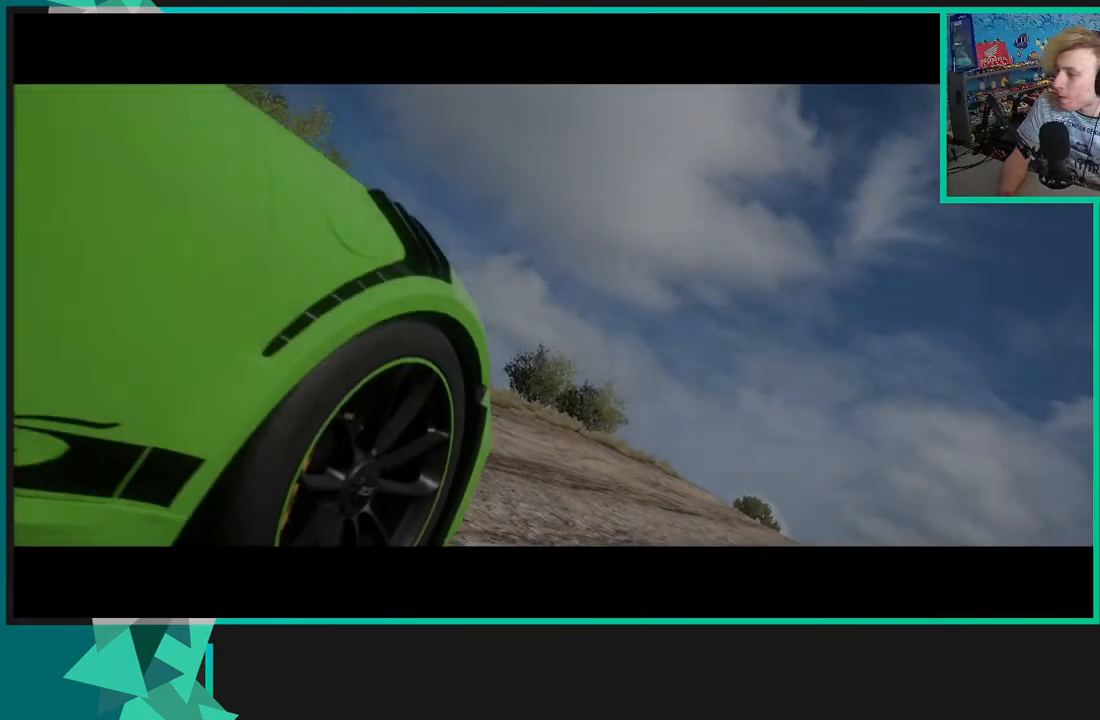
{"buttons": [], "left_stick": "center", "right_stick": "center", "events": []}
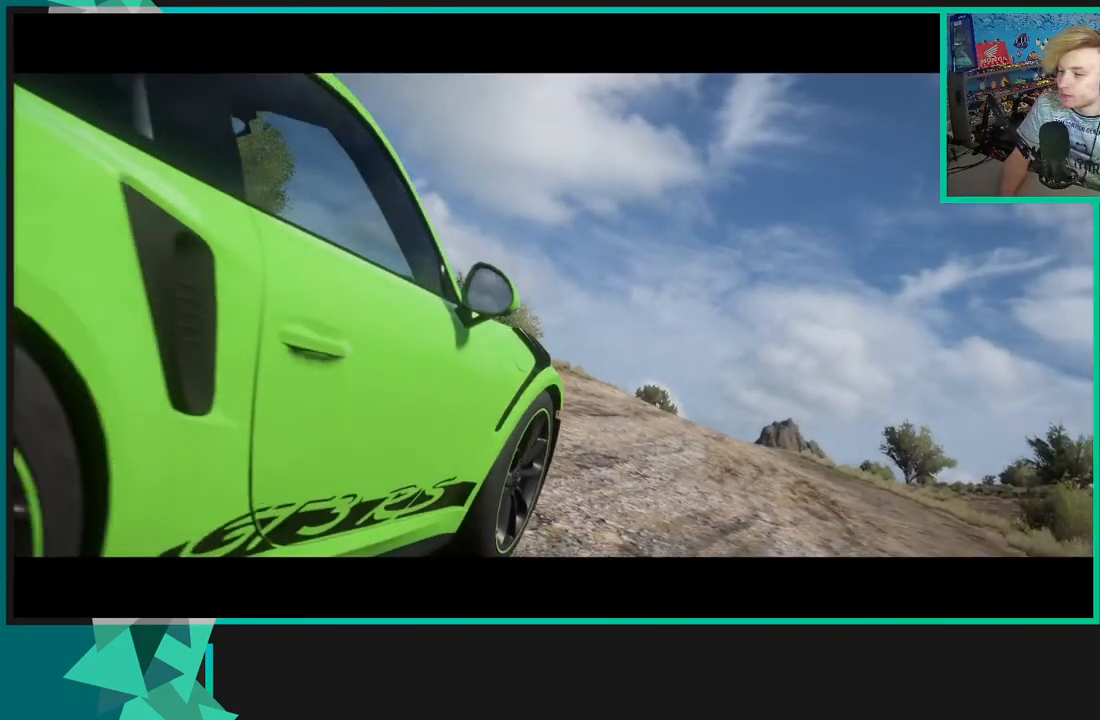
{"buttons": [], "left_stick": "center", "right_stick": "center", "events": [[167, "START", "down"], [333, "START", "up"]]}
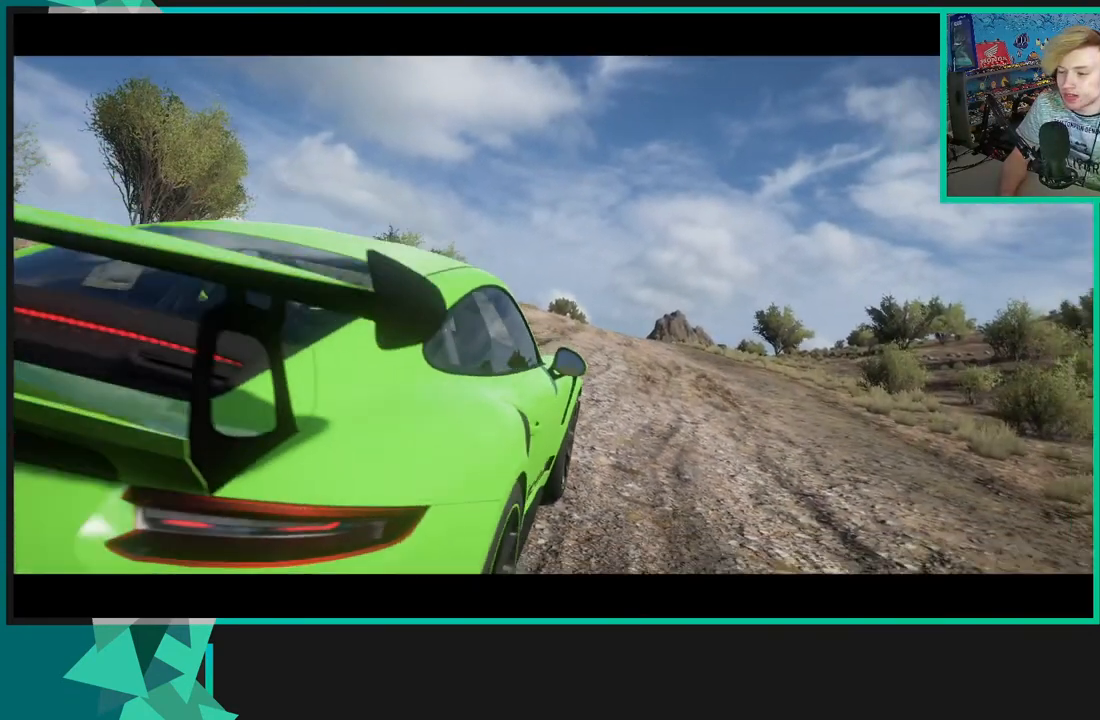
{"buttons": [], "left_stick": "center", "right_stick": "center", "events": []}
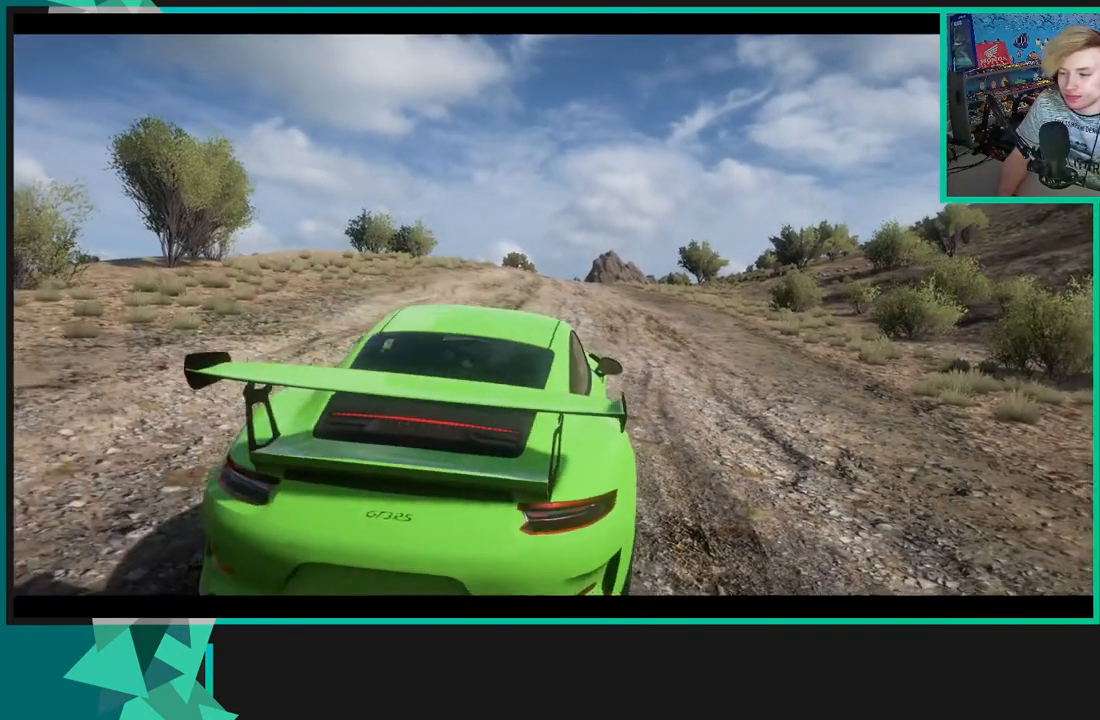
{"buttons": [], "left_stick": "center", "right_stick": "center", "events": []}
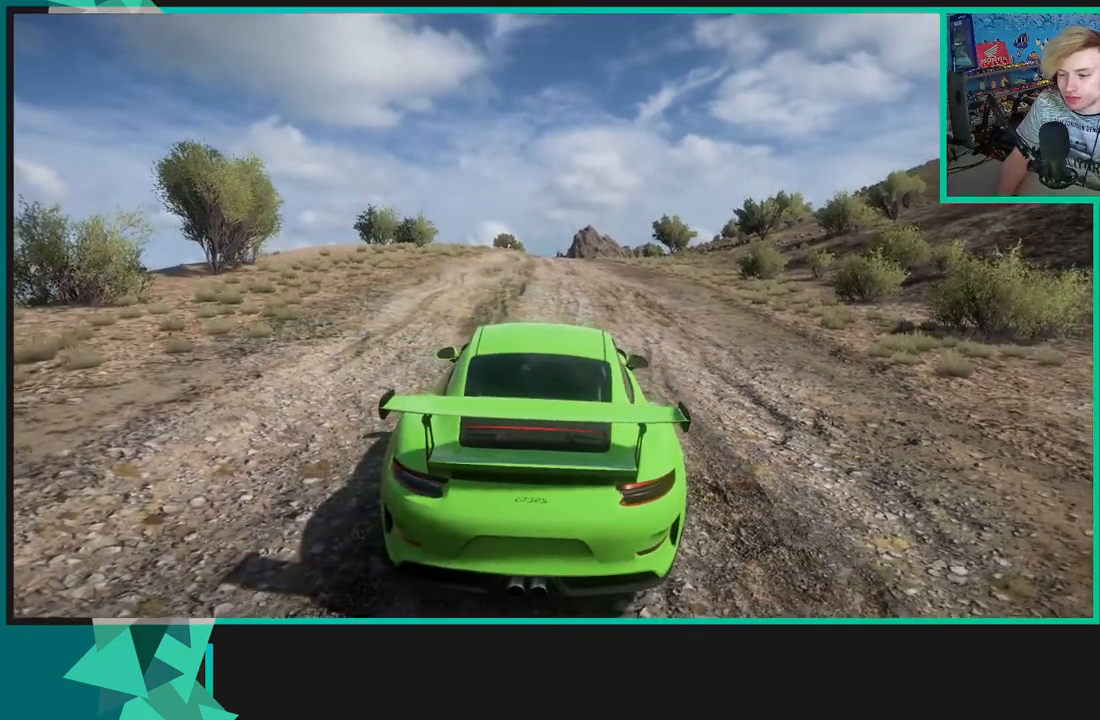
{"buttons": [], "left_stick": "center", "right_stick": "center", "events": []}
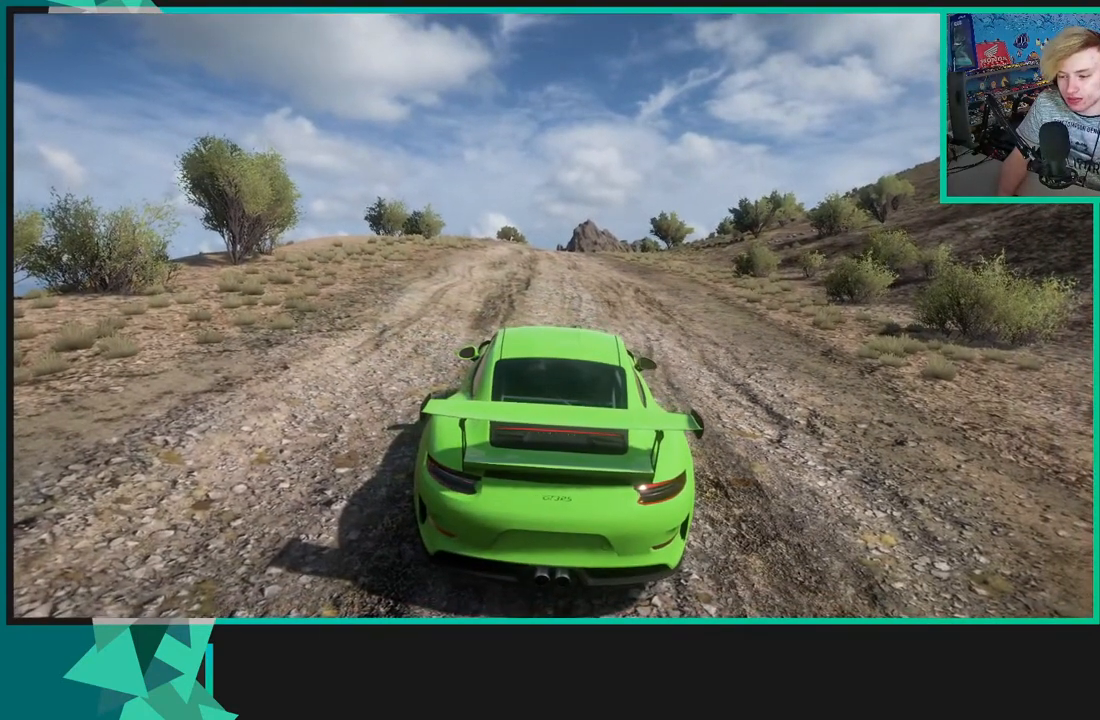
{"buttons": [], "left_stick": "center", "right_stick": "center", "events": [[83, "START", "down"], [233, "START", "up"], [367, "START", "down"], [450, "START", "up"]]}
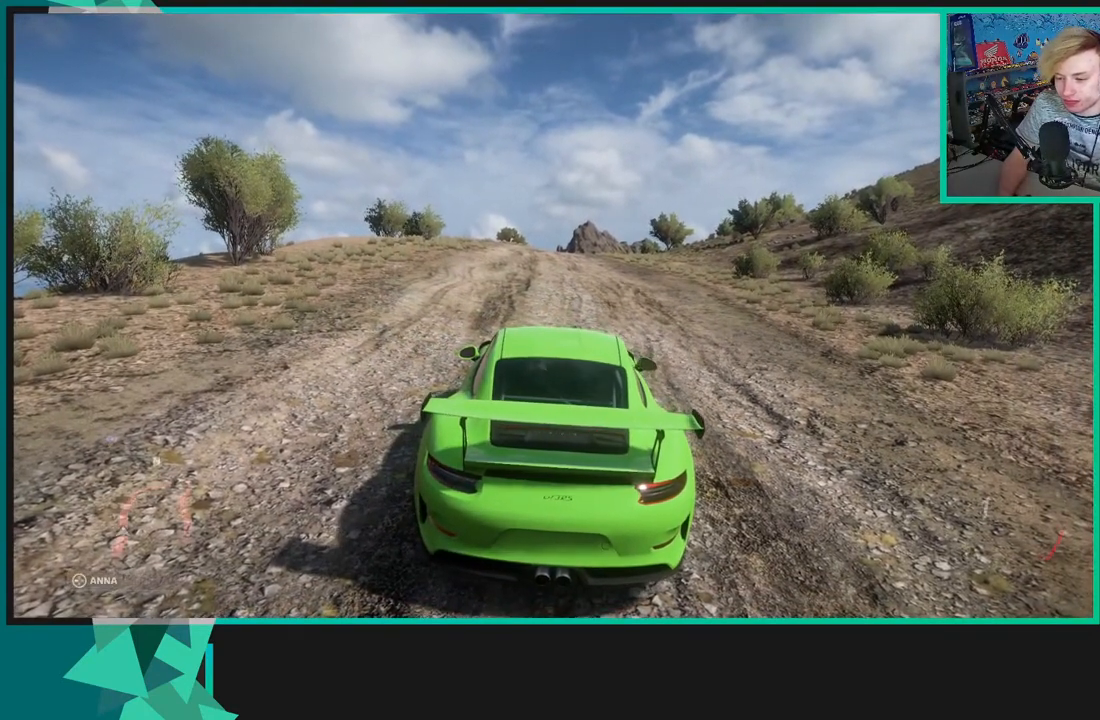
{"buttons": [], "left_stick": "center", "right_stick": "center", "events": [[67, "START", "down"], [200, "START", "up"], [250, "START", "down"], [400, "START", "up"]]}
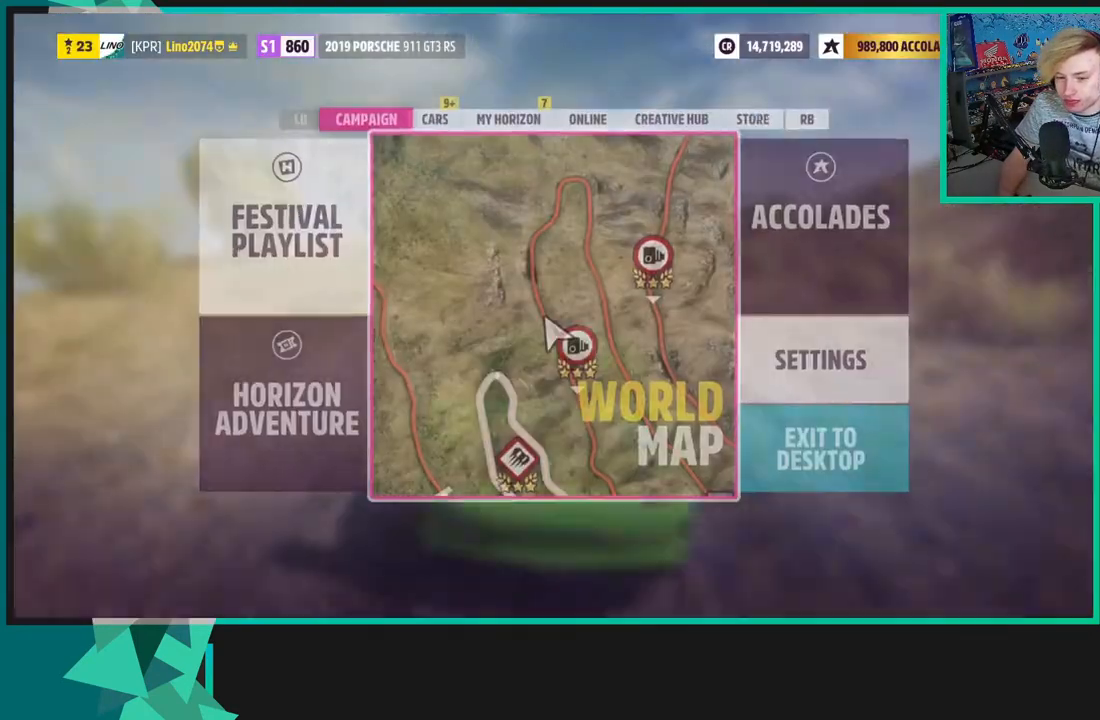
{"buttons": [], "left_stick": "center", "right_stick": "center", "events": []}
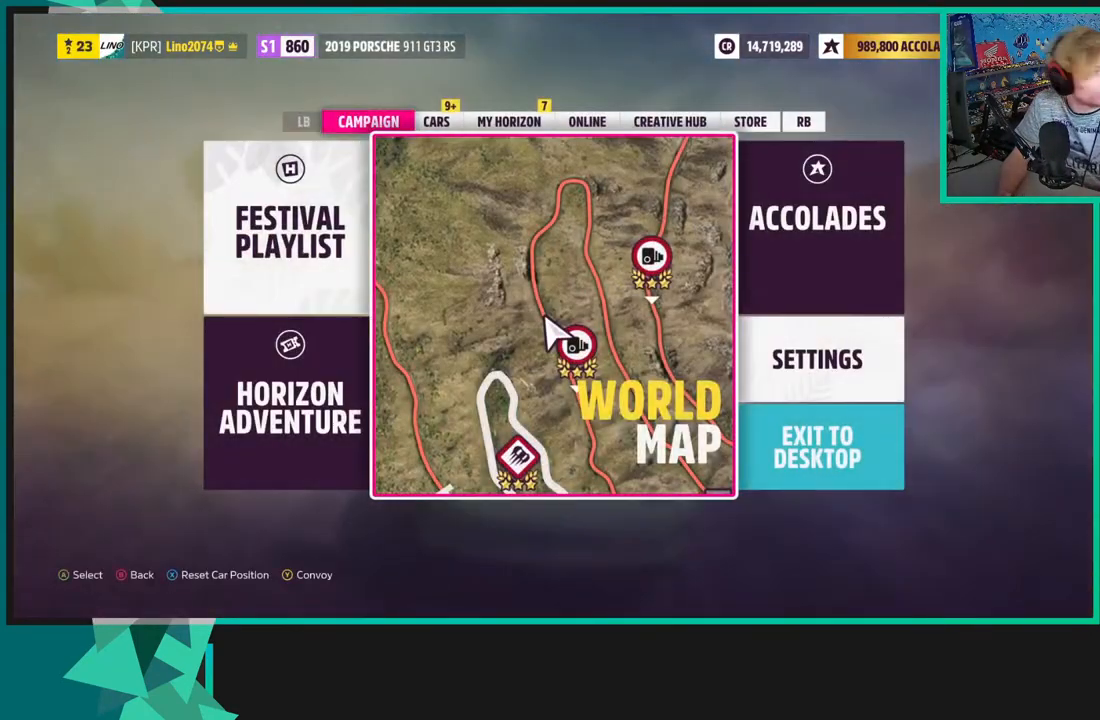
{"buttons": [], "left_stick": "up-right", "right_stick": "center", "events": [[17, "A", "down"], [117, "A", "up"], [367, "left_stick", "up-right"]]}
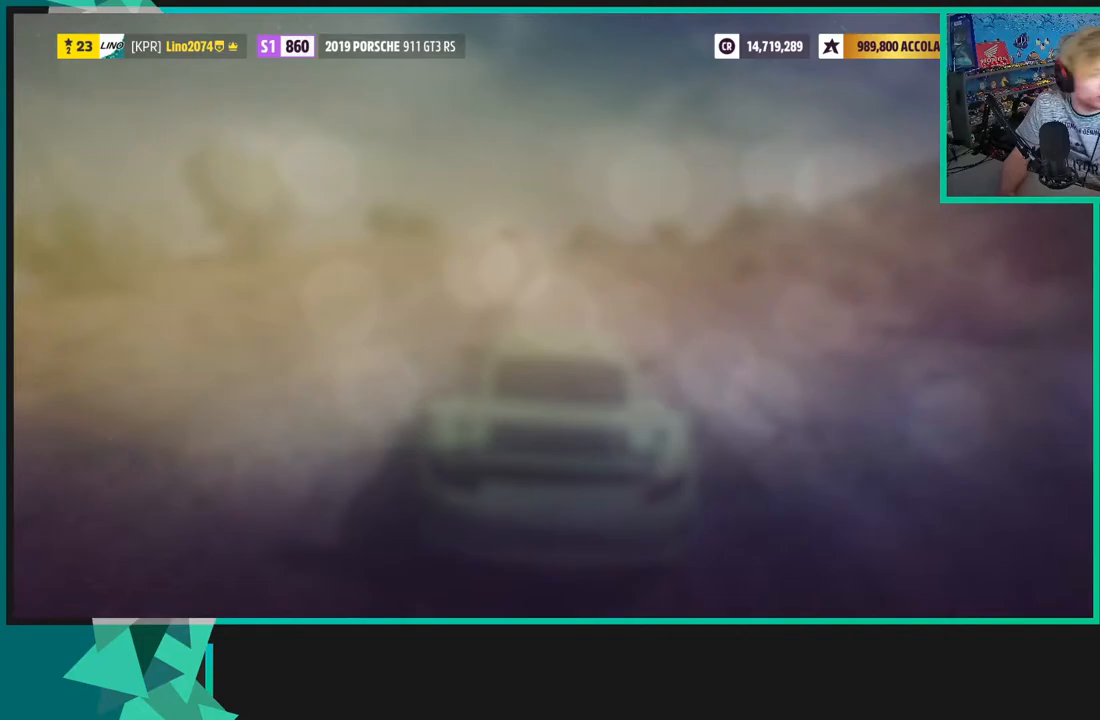
{"buttons": [], "left_stick": "down-left", "right_stick": "center", "events": [[267, "left_stick", "up-left"], [367, "left_stick", "down-left"]]}
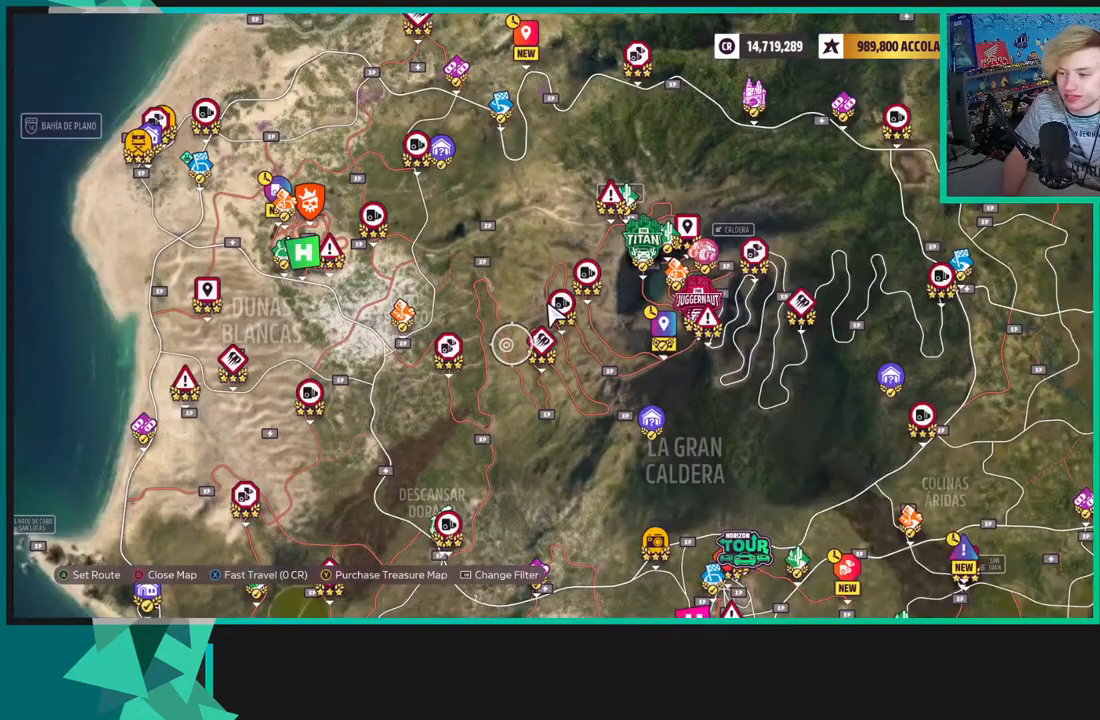
{"buttons": [], "left_stick": "right", "right_stick": "center", "events": [[250, "left_stick", "down-right"], [350, "left_stick", "right"]]}
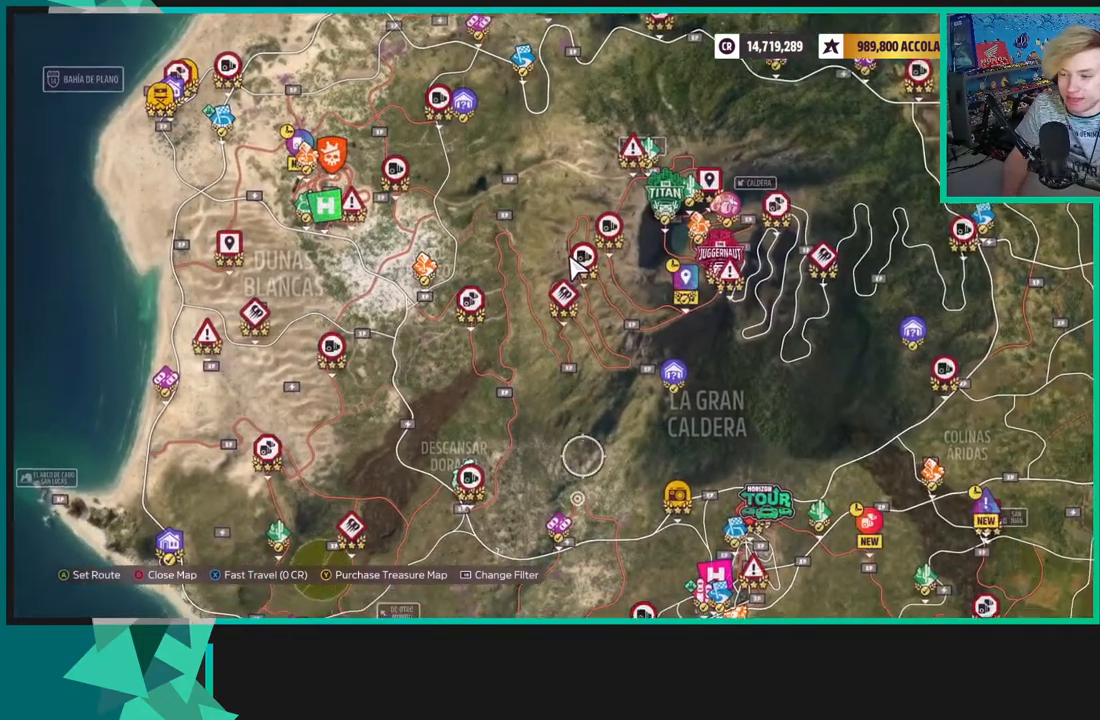
{"buttons": [], "left_stick": "down-right", "right_stick": "center", "events": [[367, "left_stick", "down-right"]]}
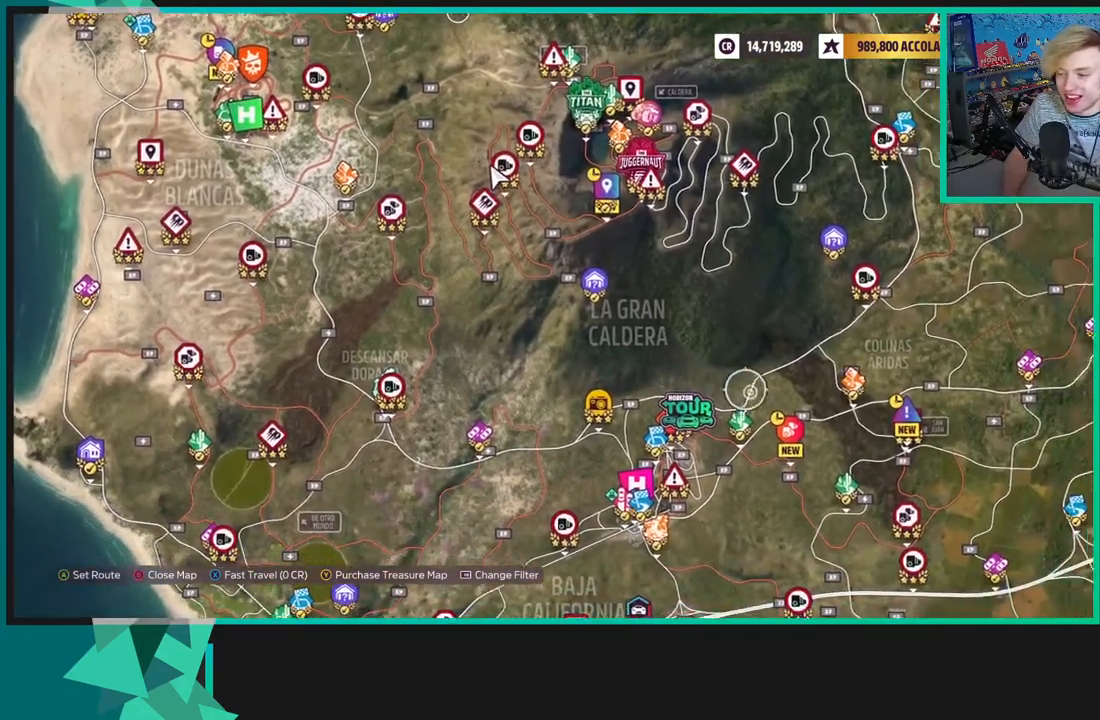
{"buttons": [], "left_stick": "down-right", "right_stick": "center", "events": []}
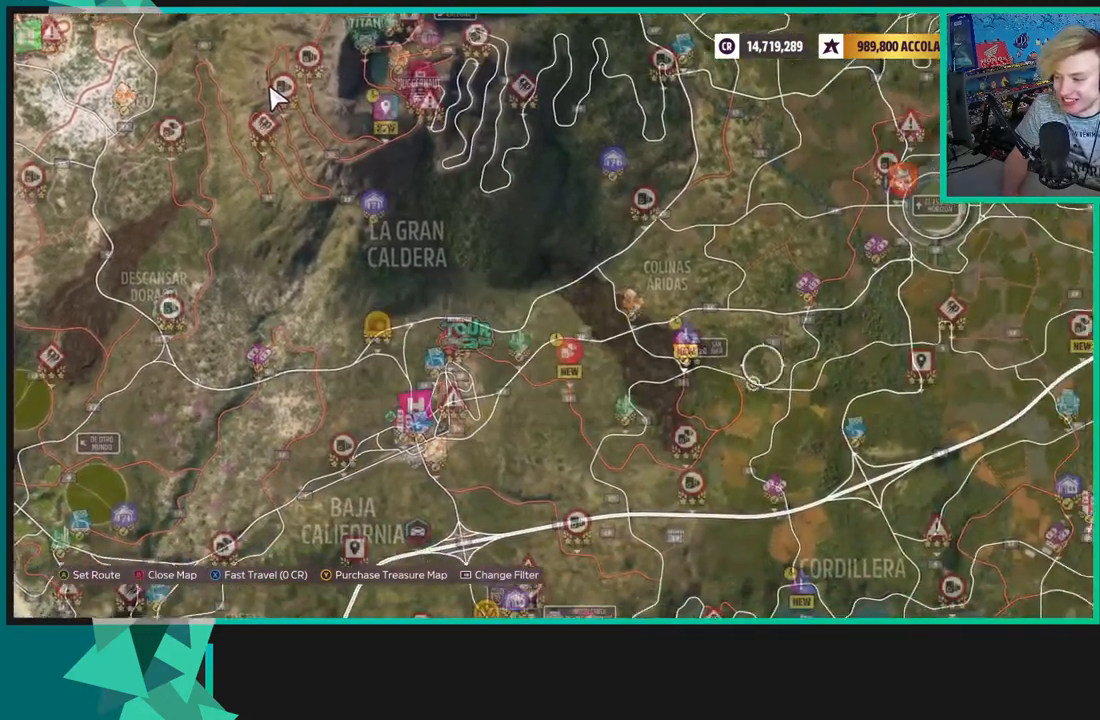
{"buttons": [], "left_stick": "down-right", "right_stick": "center", "events": []}
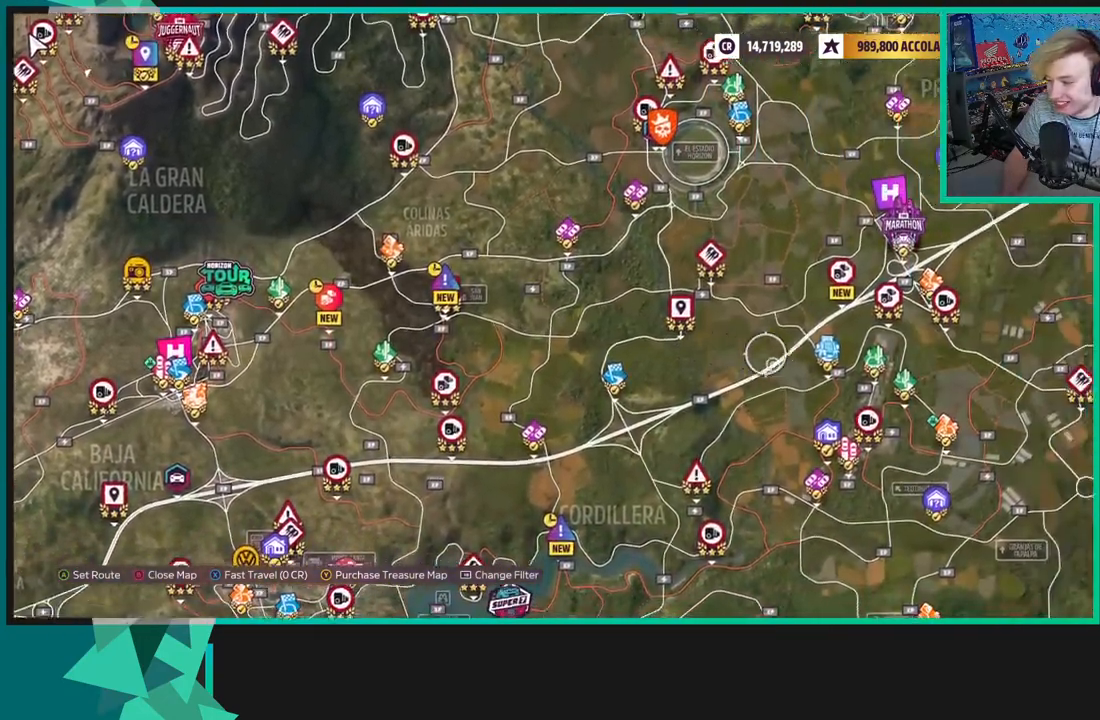
{"buttons": [], "left_stick": "down", "right_stick": "center", "events": [[333, "left_stick", "down"]]}
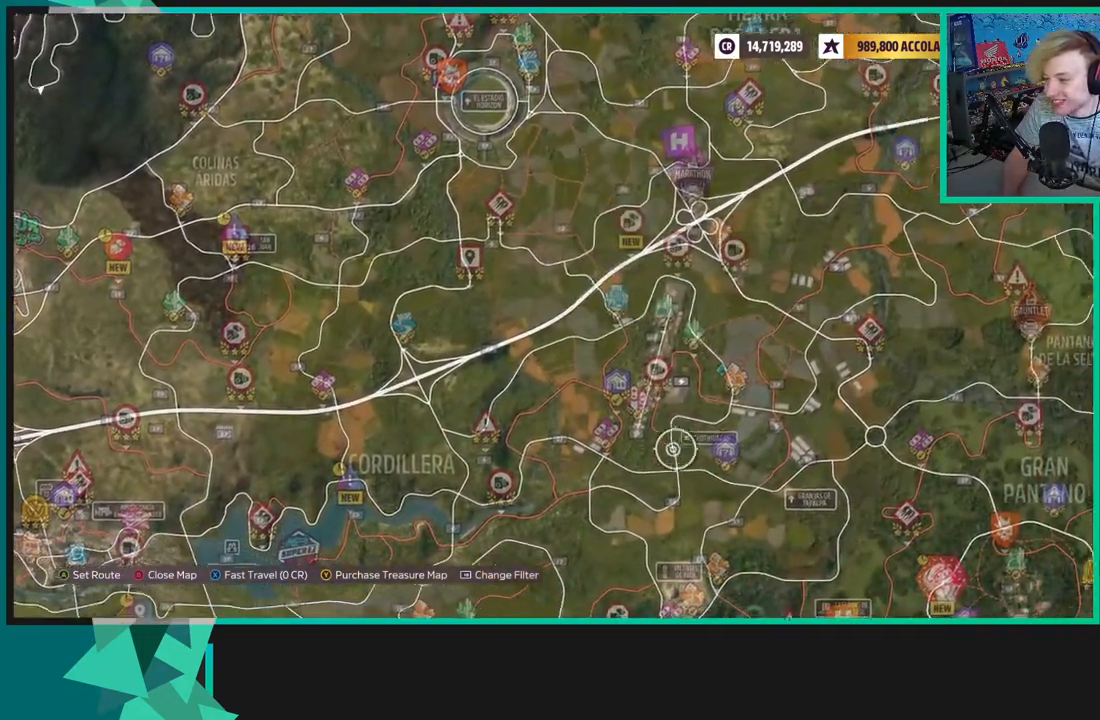
{"buttons": ["R2"], "left_stick": "down", "right_stick": "center", "events": [[183, "R2", "down"]]}
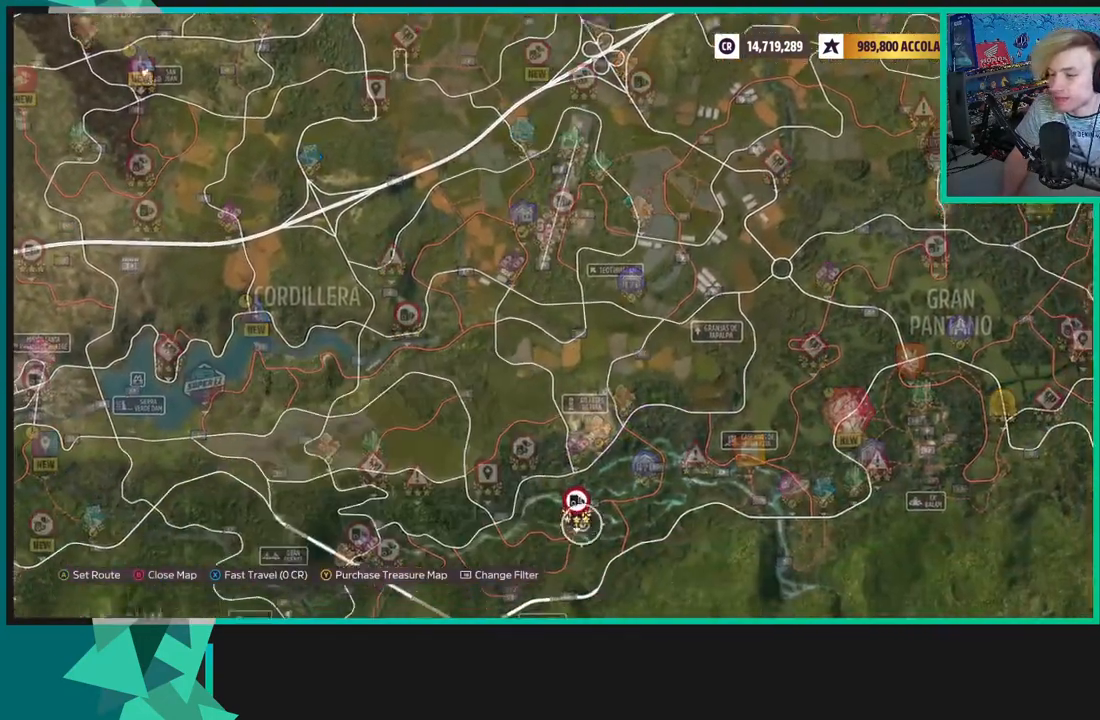
{"buttons": [], "left_stick": "up-right", "right_stick": "center", "events": [[33, "left_stick", "right"], [83, "left_stick", "up-right"], [450, "R2", "up"]]}
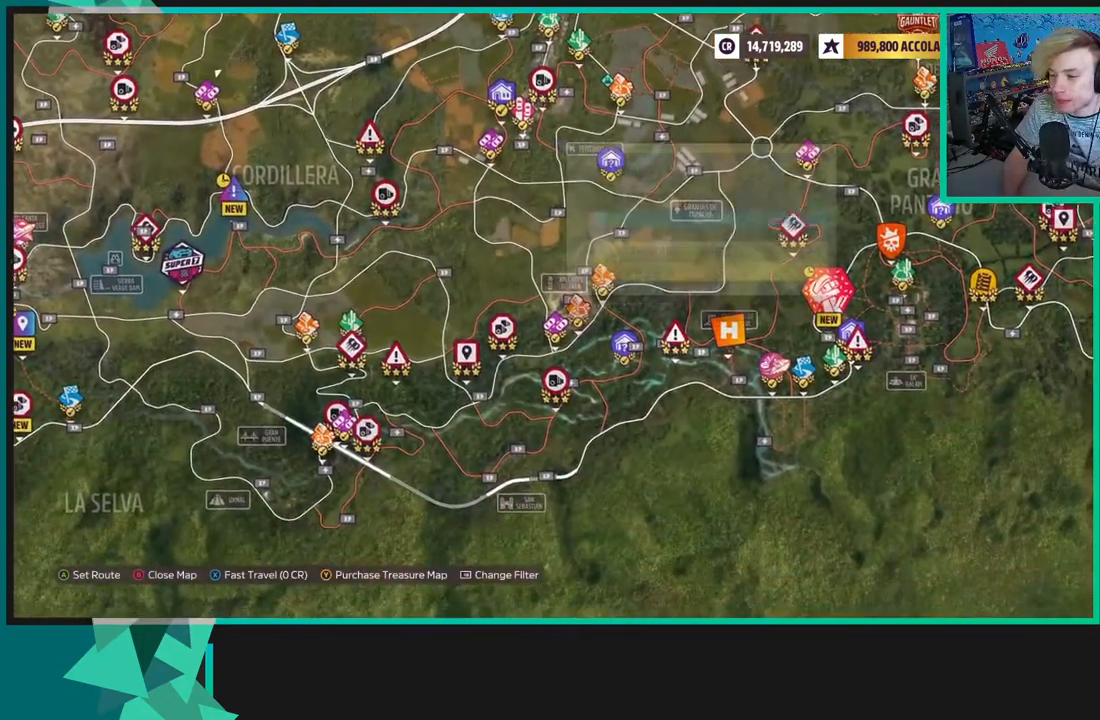
{"buttons": [], "left_stick": "center", "right_stick": "center", "events": [[50, "left_stick", "center"], [367, "X", "down"], [433, "X", "up"]]}
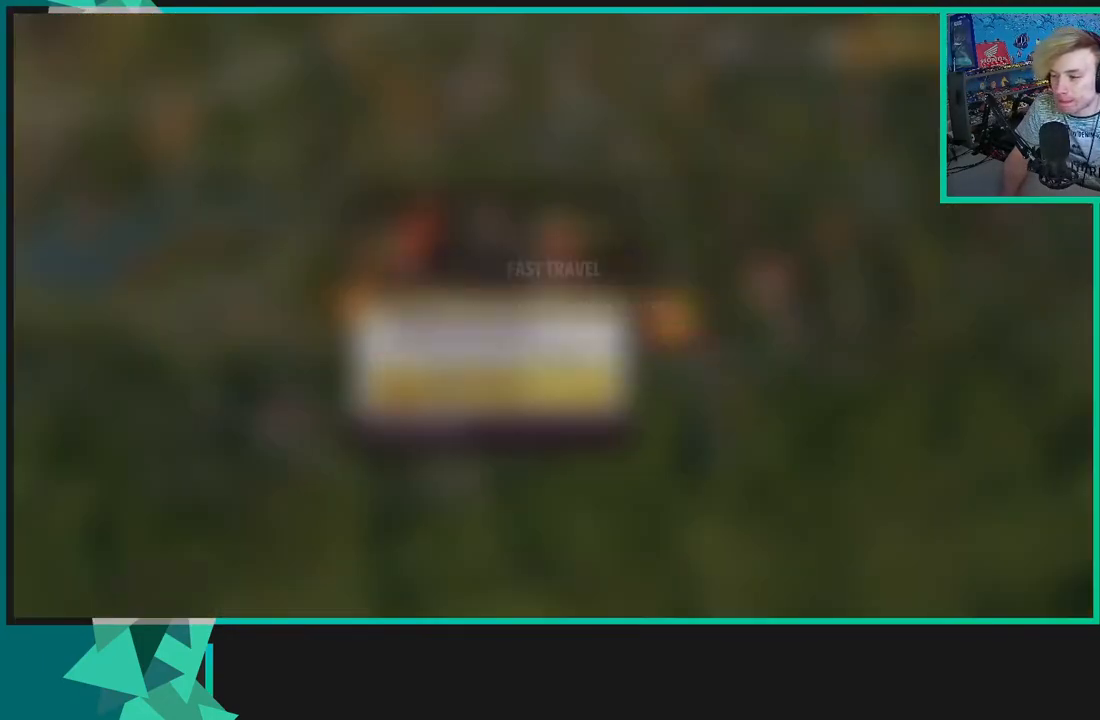
{"buttons": [], "left_stick": "center", "right_stick": "center", "events": [[133, "A", "down"], [250, "A", "up"]]}
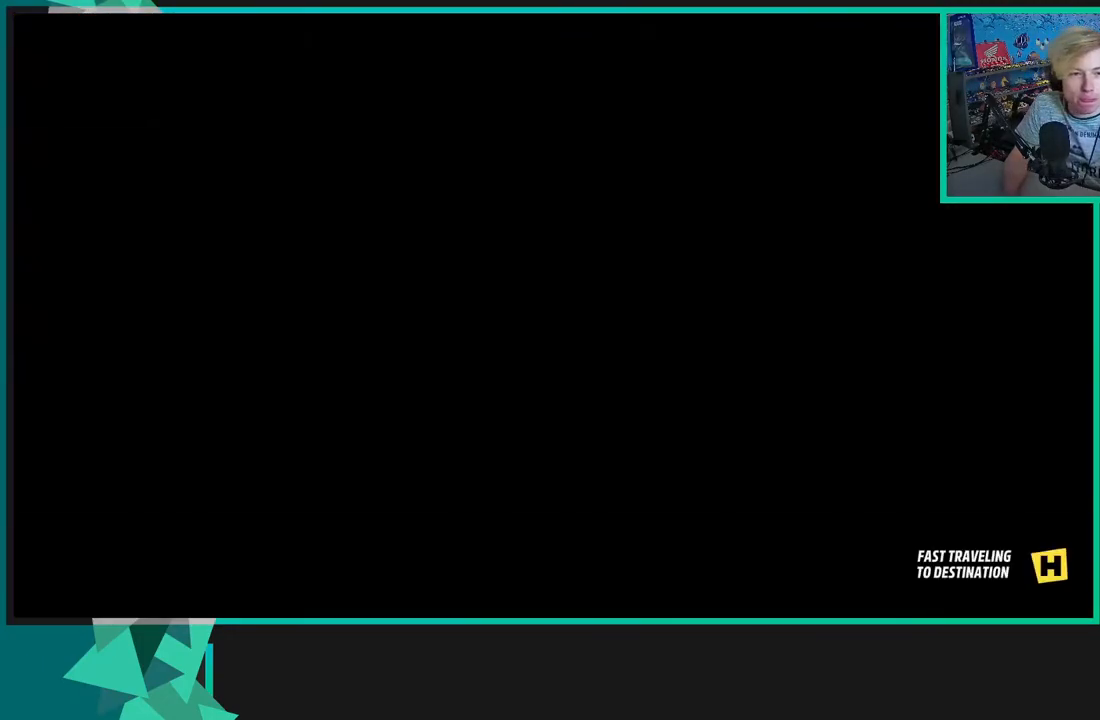
{"buttons": [], "left_stick": "center", "right_stick": "center", "events": []}
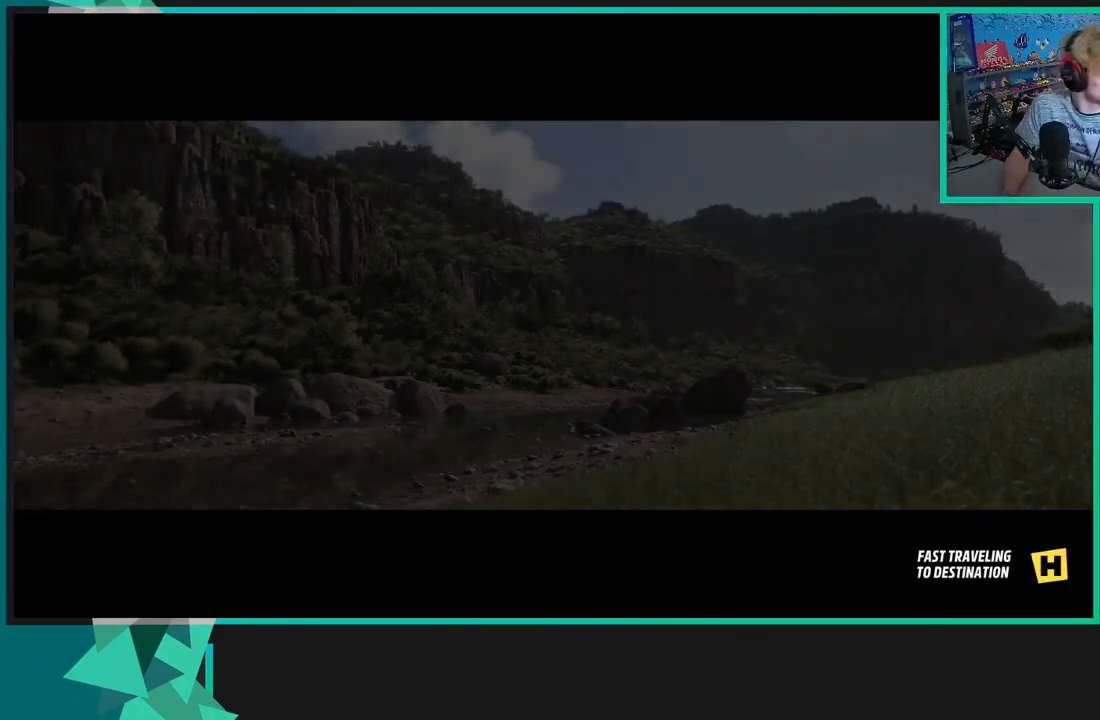
{"buttons": [], "left_stick": "center", "right_stick": "center", "events": []}
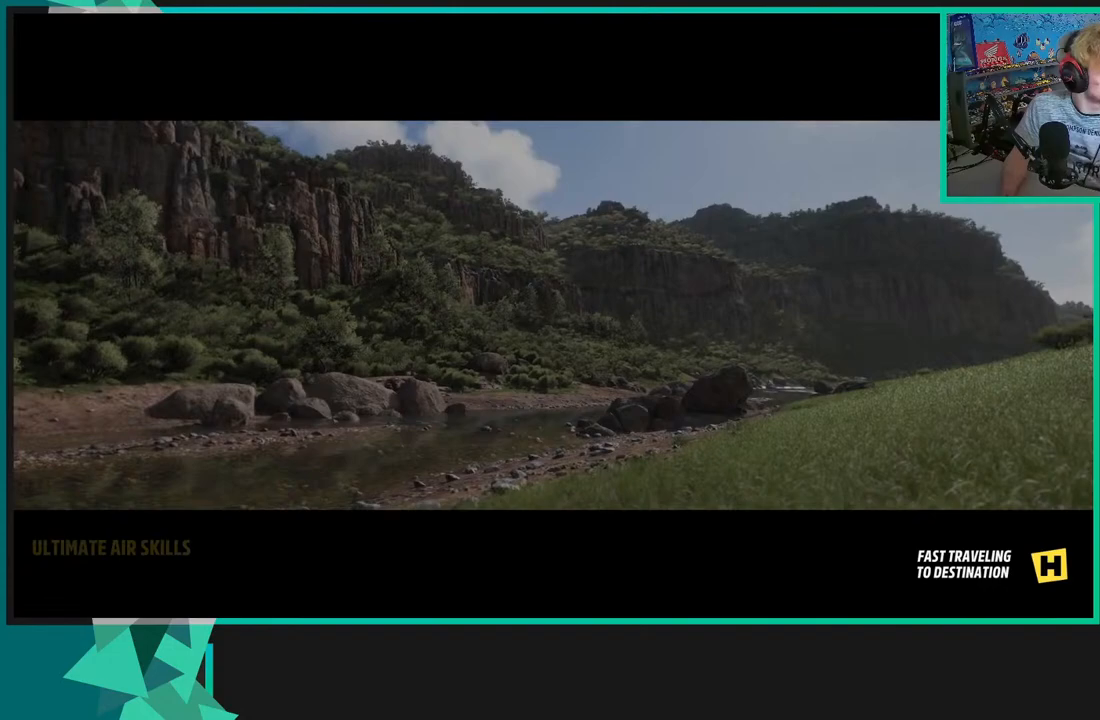
{"buttons": [], "left_stick": "center", "right_stick": "center", "events": []}
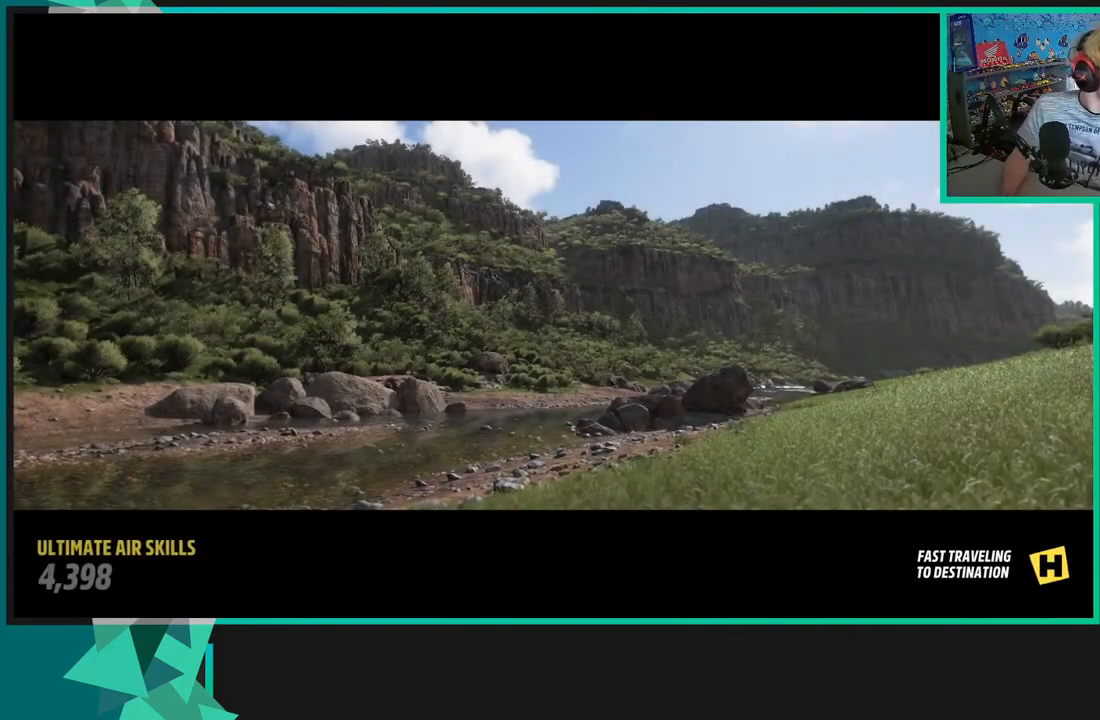
{"buttons": [], "left_stick": "center", "right_stick": "center", "events": []}
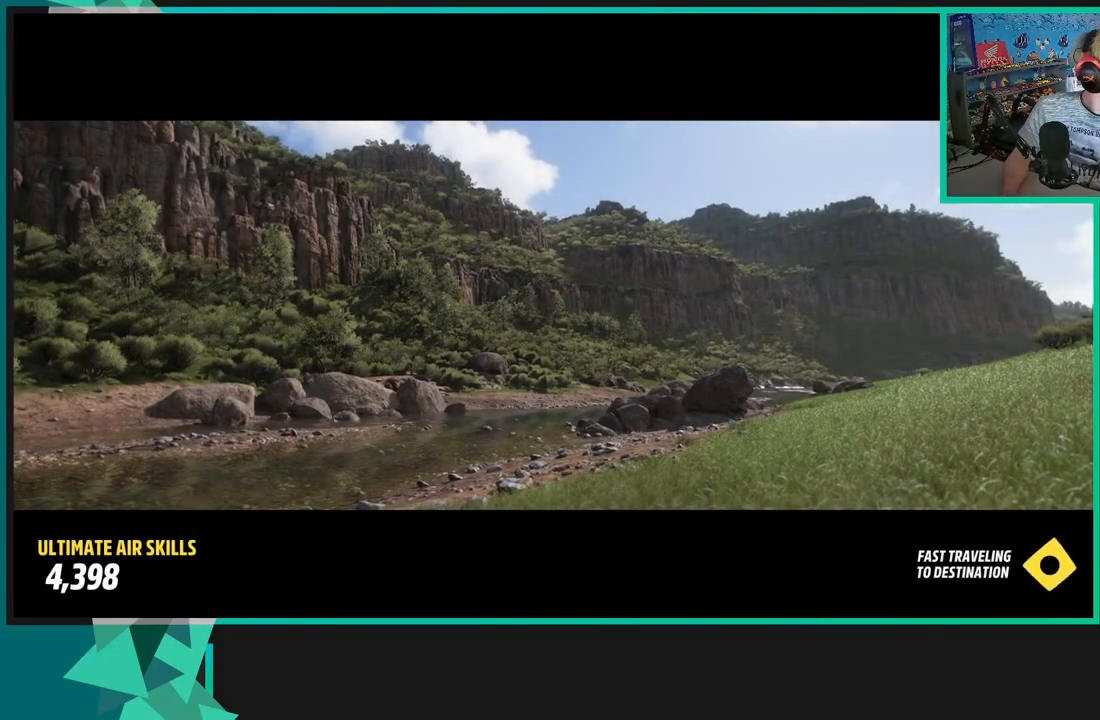
{"buttons": [], "left_stick": "center", "right_stick": "center", "events": []}
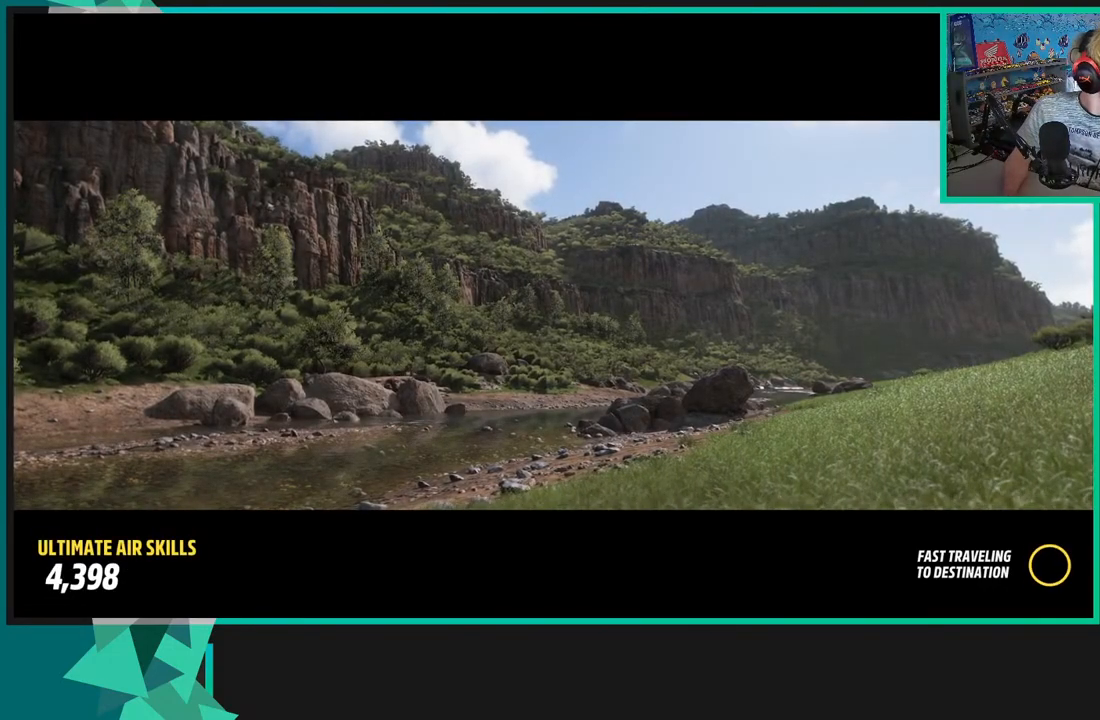
{"buttons": [], "left_stick": "center", "right_stick": "center", "events": []}
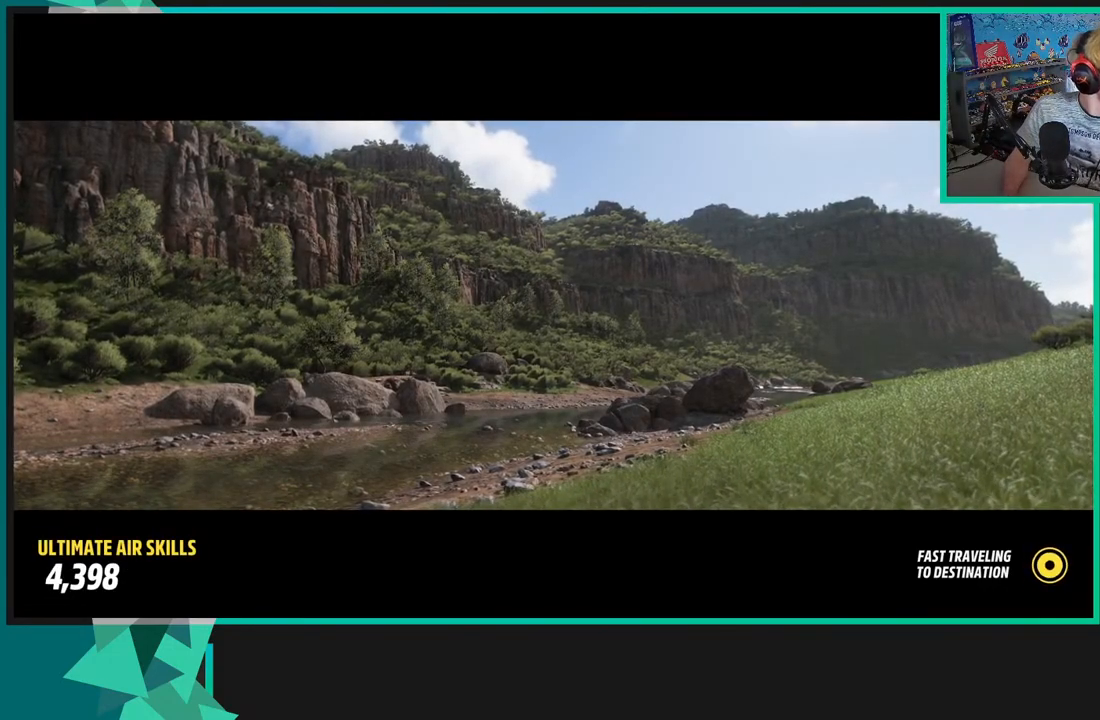
{"buttons": [], "left_stick": "center", "right_stick": "center", "events": []}
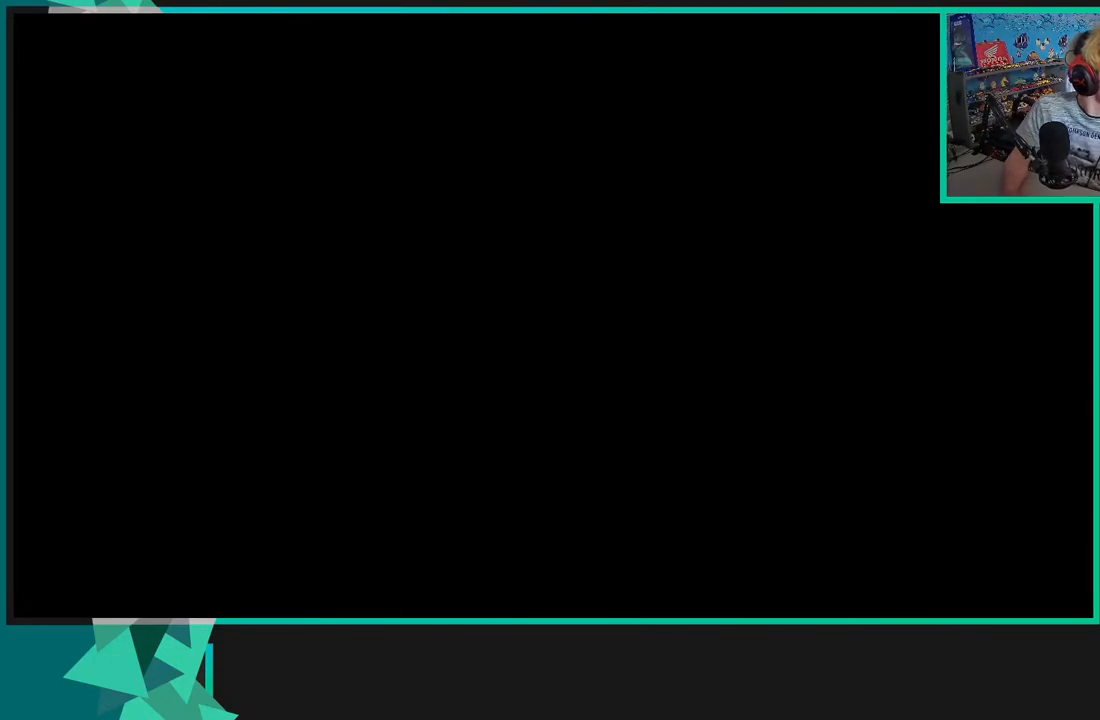
{"buttons": ["R2"], "left_stick": "center", "right_stick": "center", "events": [[400, "R2", "down"]]}